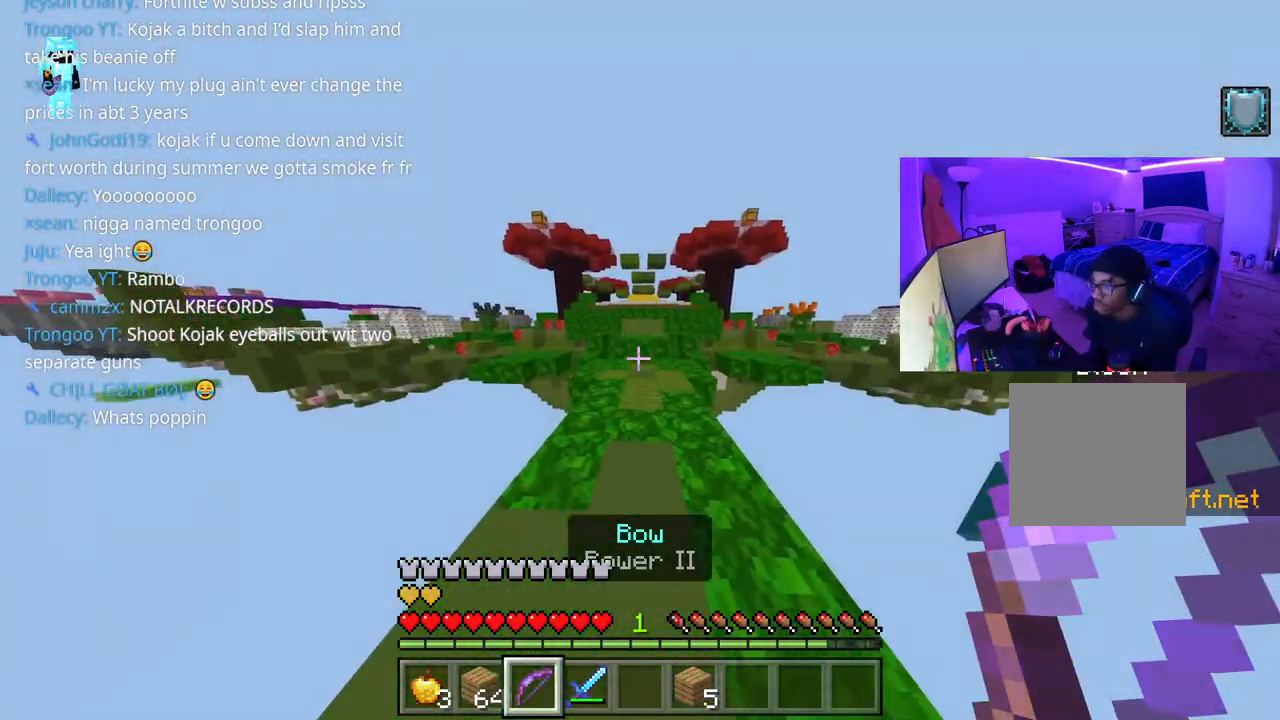
Gameplay with a controller (Xbox layout); each line is a JSON object with the inputs held at the frame after it (dt_ms = milliseconds from this image to that frame). "events" lists button and stick changes between this image and that frame as [ms after this image, input, new state], when the widget could be followed in between. Not read: L3.
{"dt_ms": 500, "buttons": [], "left_stick": "up", "right_stick": "center", "events": [[450, "A", "up"]]}
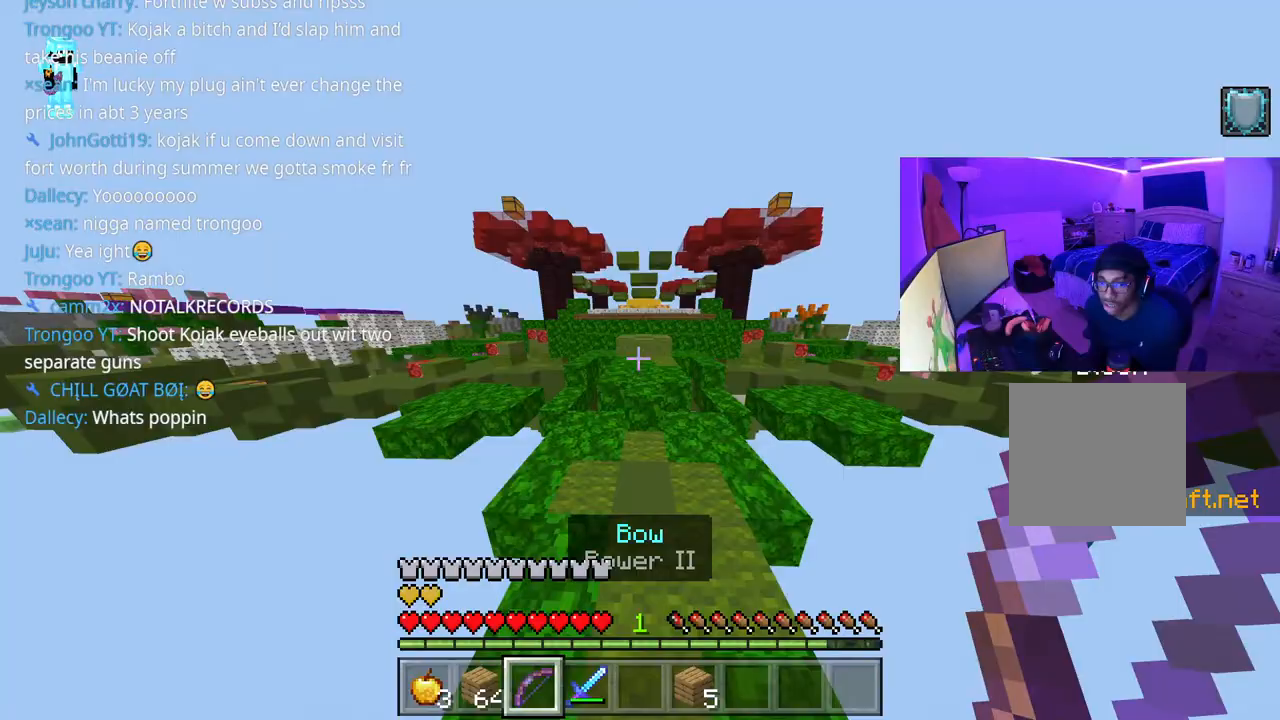
{"dt_ms": 500, "buttons": ["A"], "left_stick": "up", "right_stick": "center", "events": [[133, "A", "down"]]}
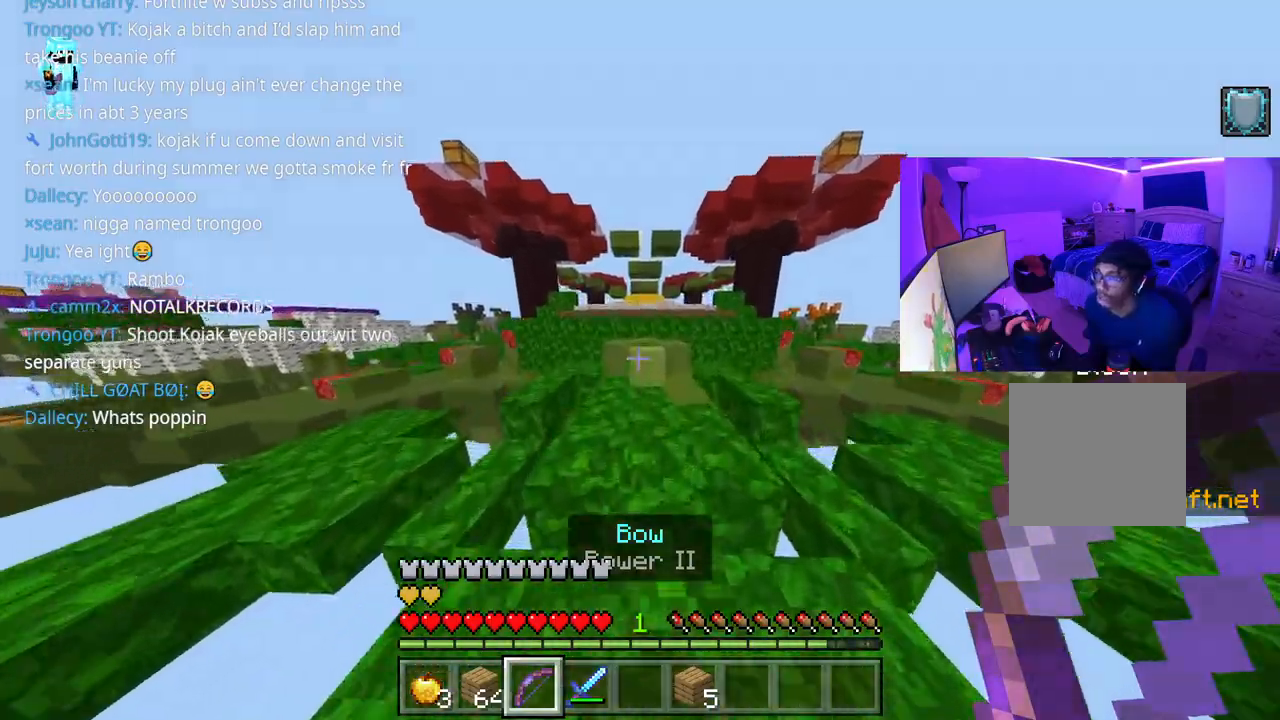
{"dt_ms": 500, "buttons": [], "left_stick": "up", "right_stick": "center", "events": [[300, "A", "up"]]}
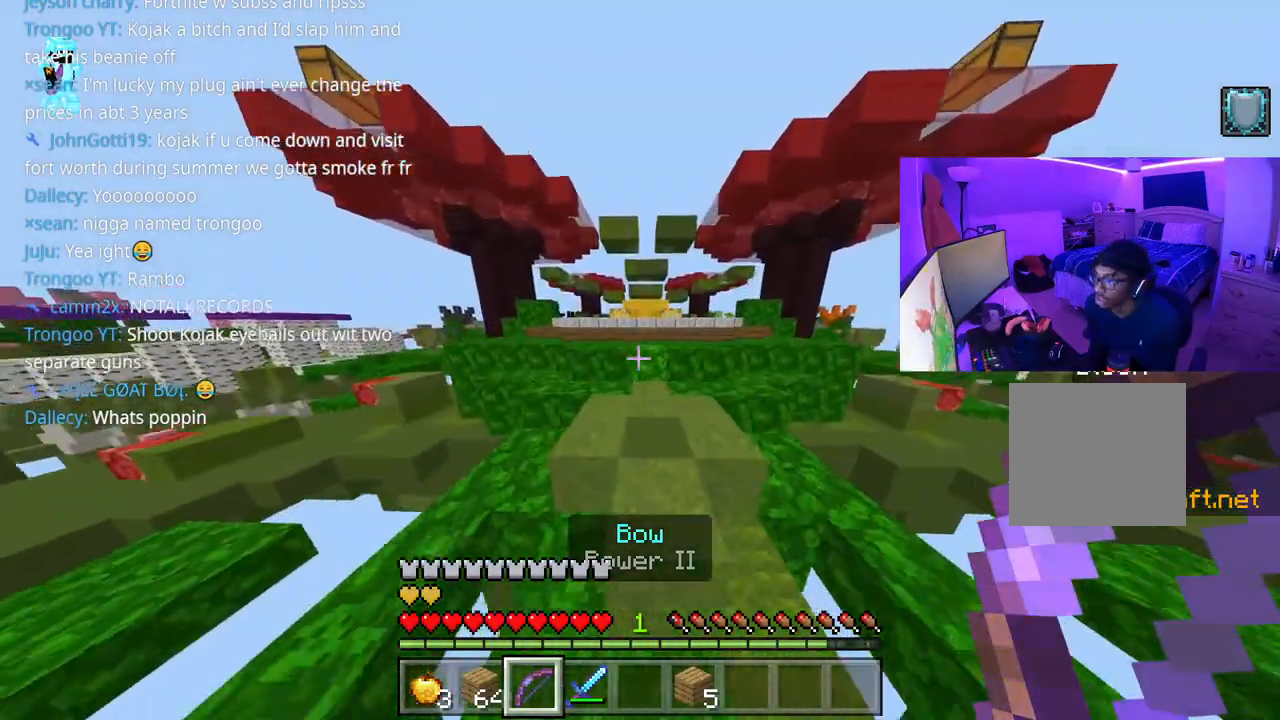
{"dt_ms": 500, "buttons": ["A"], "left_stick": "up", "right_stick": "center", "events": [[50, "A", "down"]]}
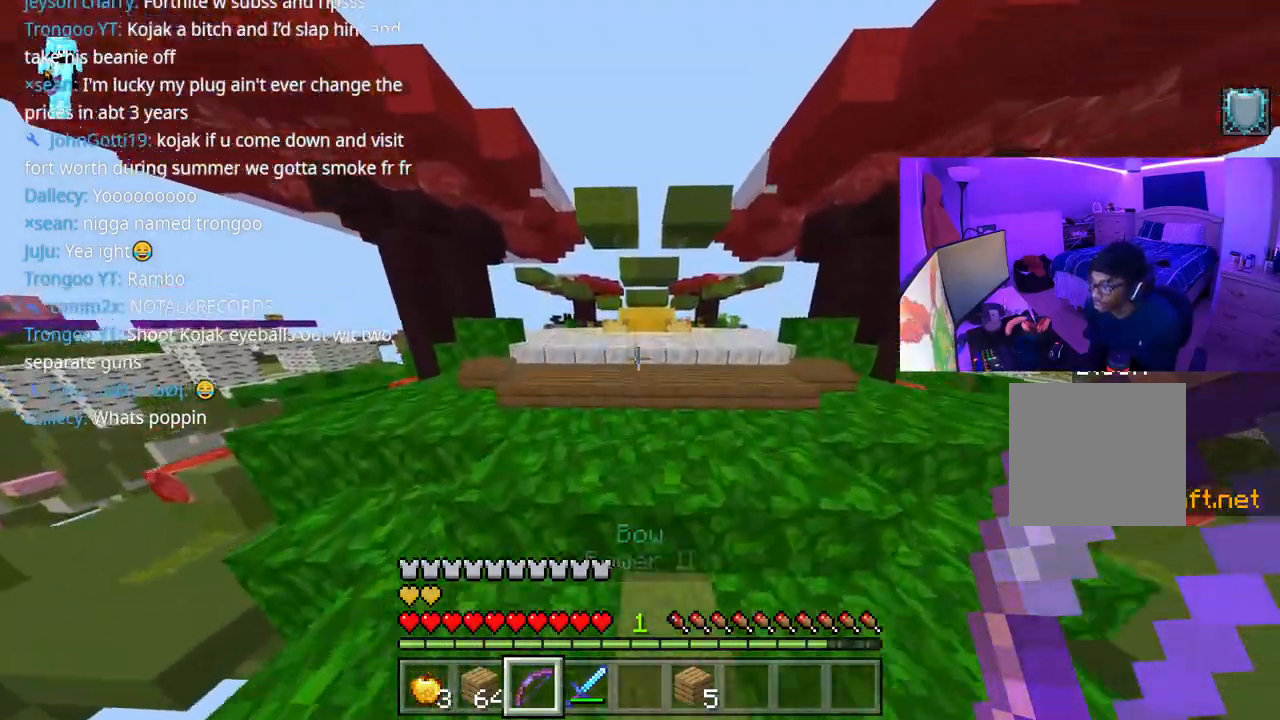
{"dt_ms": 500, "buttons": ["A"], "left_stick": "up", "right_stick": "center", "events": [[67, "A", "up"], [300, "A", "down"]]}
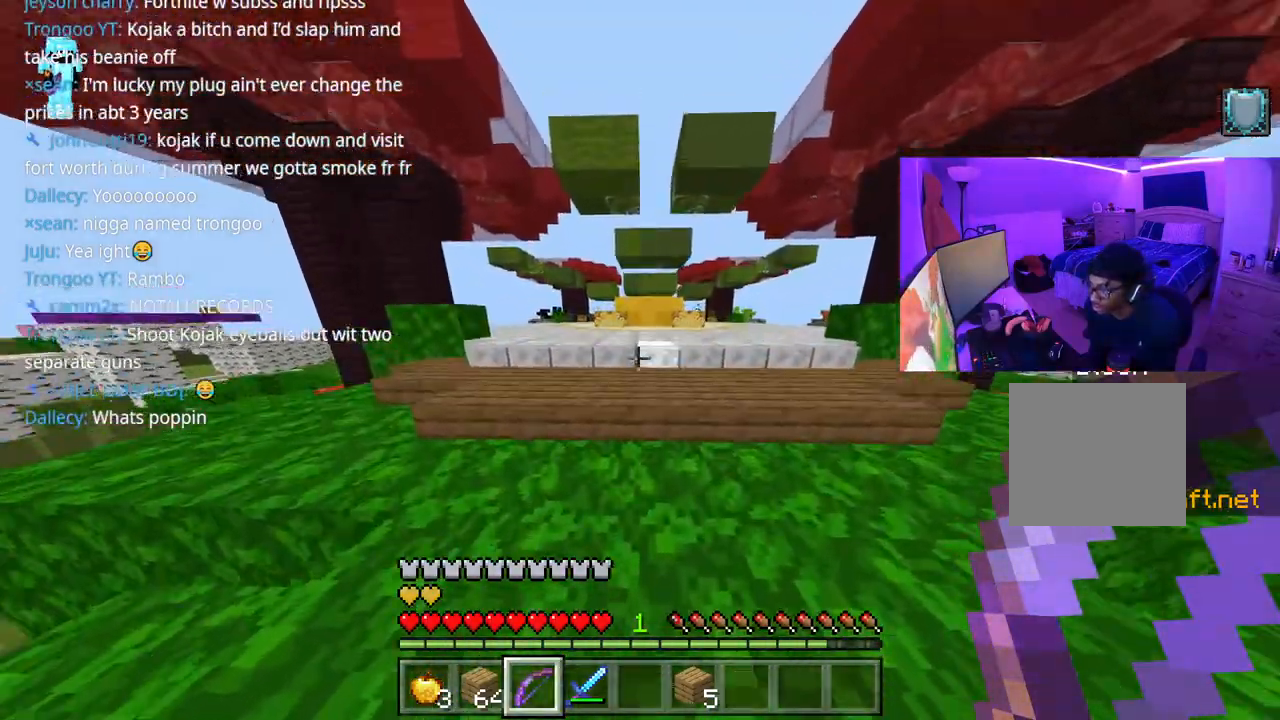
{"dt_ms": 500, "buttons": ["A"], "left_stick": "up", "right_stick": "center", "events": []}
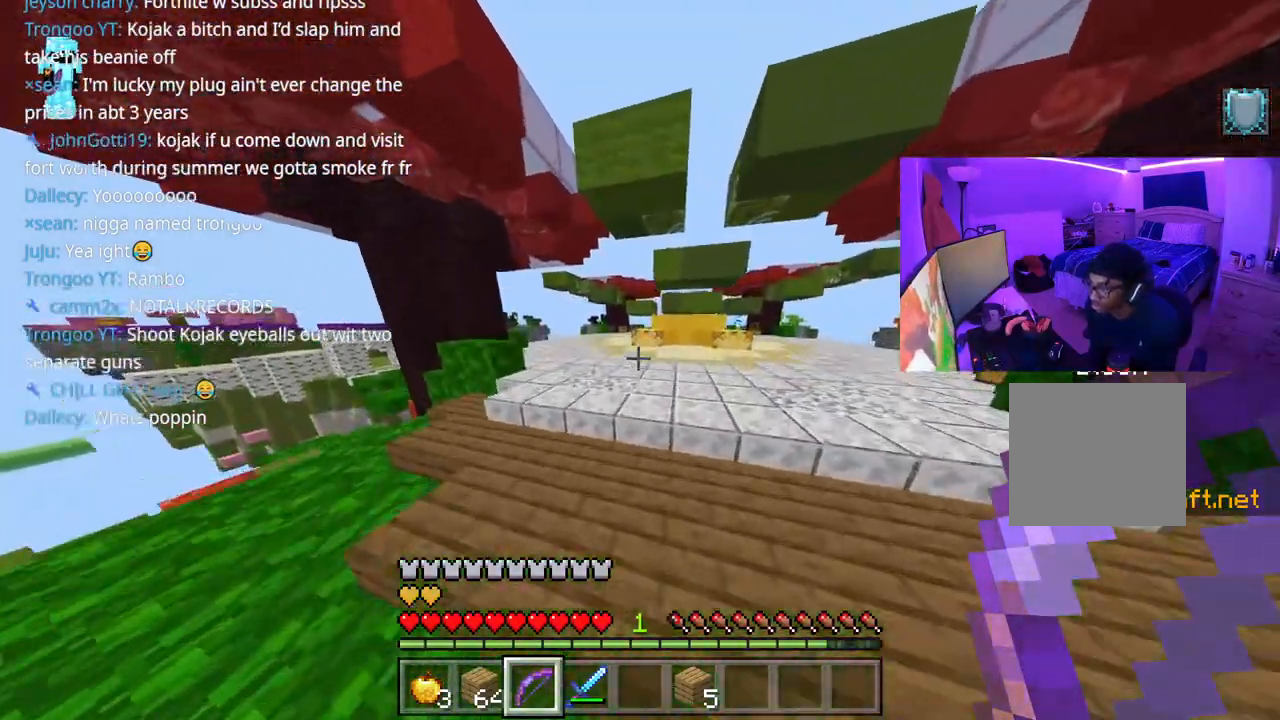
{"dt_ms": 500, "buttons": ["A"], "left_stick": "up", "right_stick": "center", "events": [[50, "R1", "down"], [183, "R1", "up"]]}
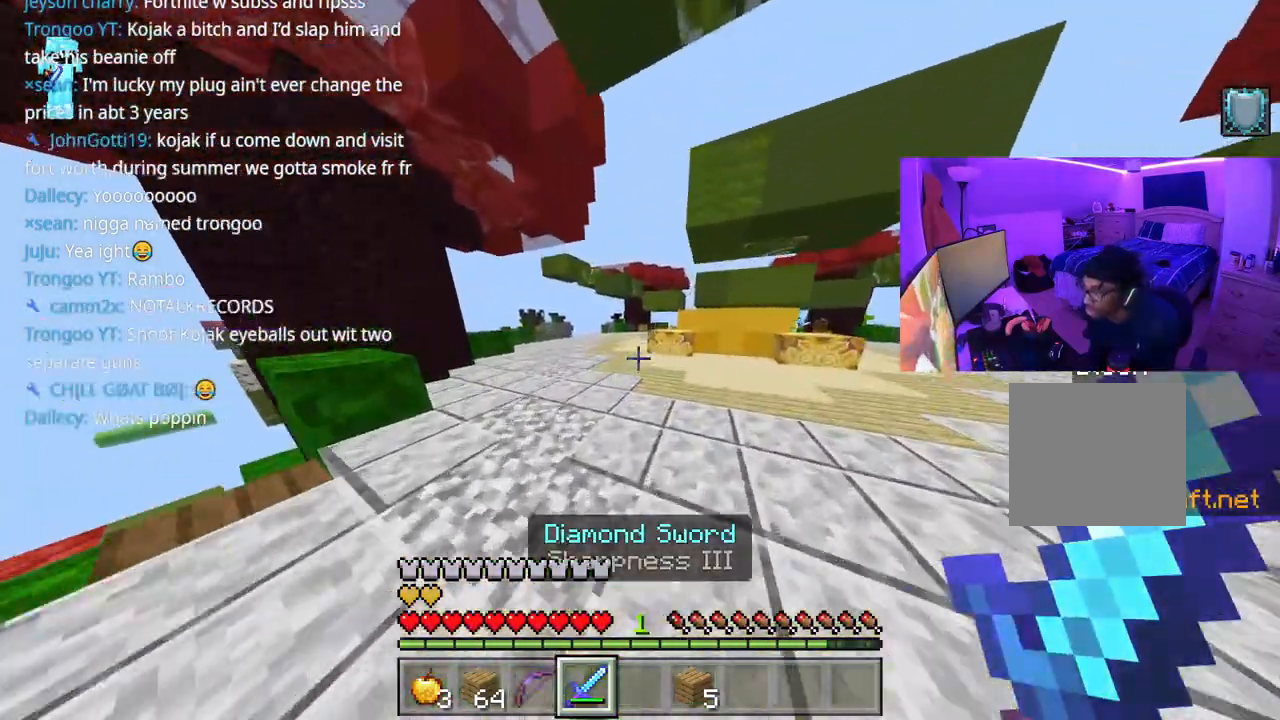
{"dt_ms": 500, "buttons": [], "left_stick": "right", "right_stick": "right", "events": [[383, "A", "up"], [400, "left_stick", "right"], [450, "right_stick", "right"]]}
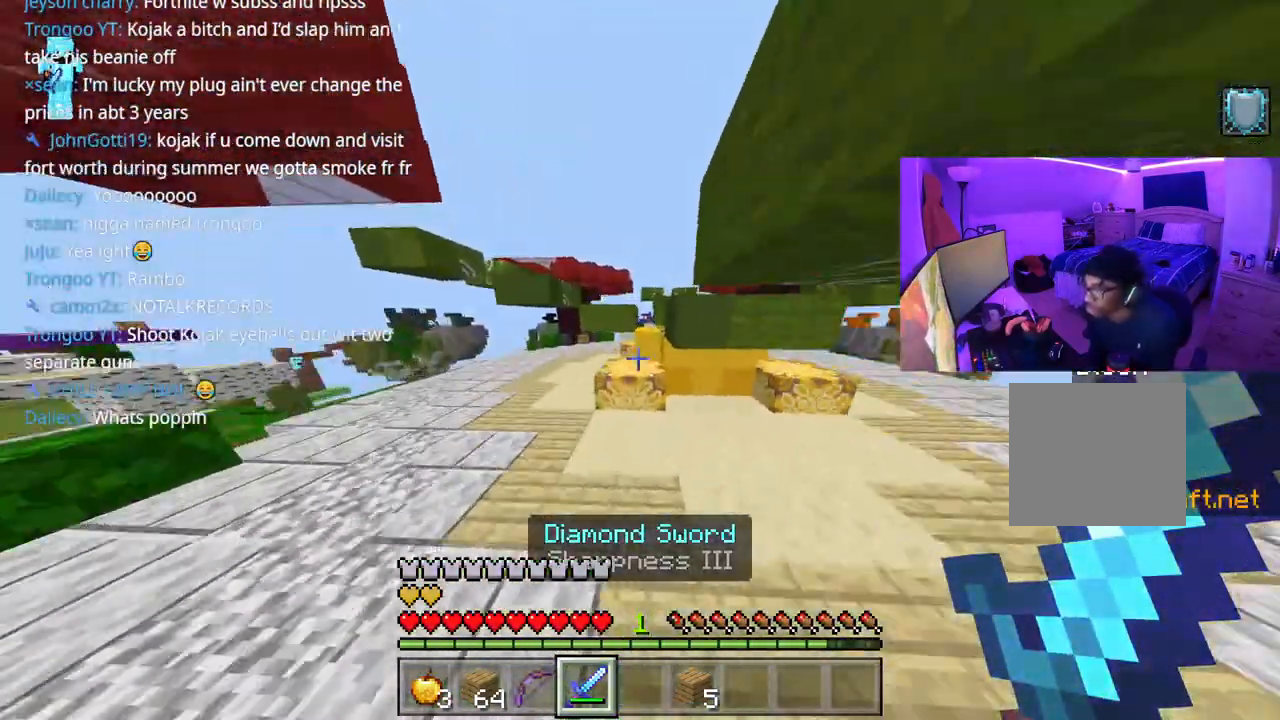
{"dt_ms": 500, "buttons": ["A"], "left_stick": "up-right", "right_stick": "right", "events": [[67, "left_stick", "up-right"], [183, "right_stick", "center"], [450, "right_stick", "right"], [500, "A", "down"]]}
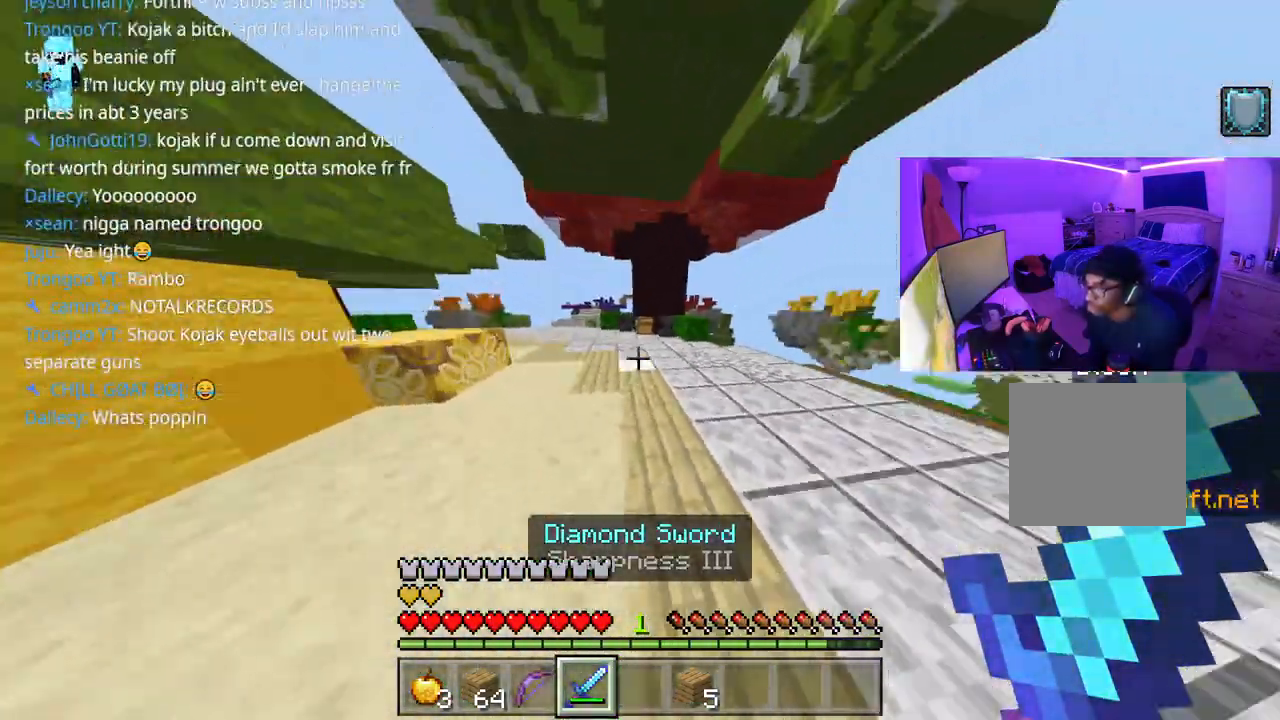
{"dt_ms": 500, "buttons": ["A"], "left_stick": "up", "right_stick": "left", "events": [[167, "left_stick", "up"], [500, "right_stick", "left"]]}
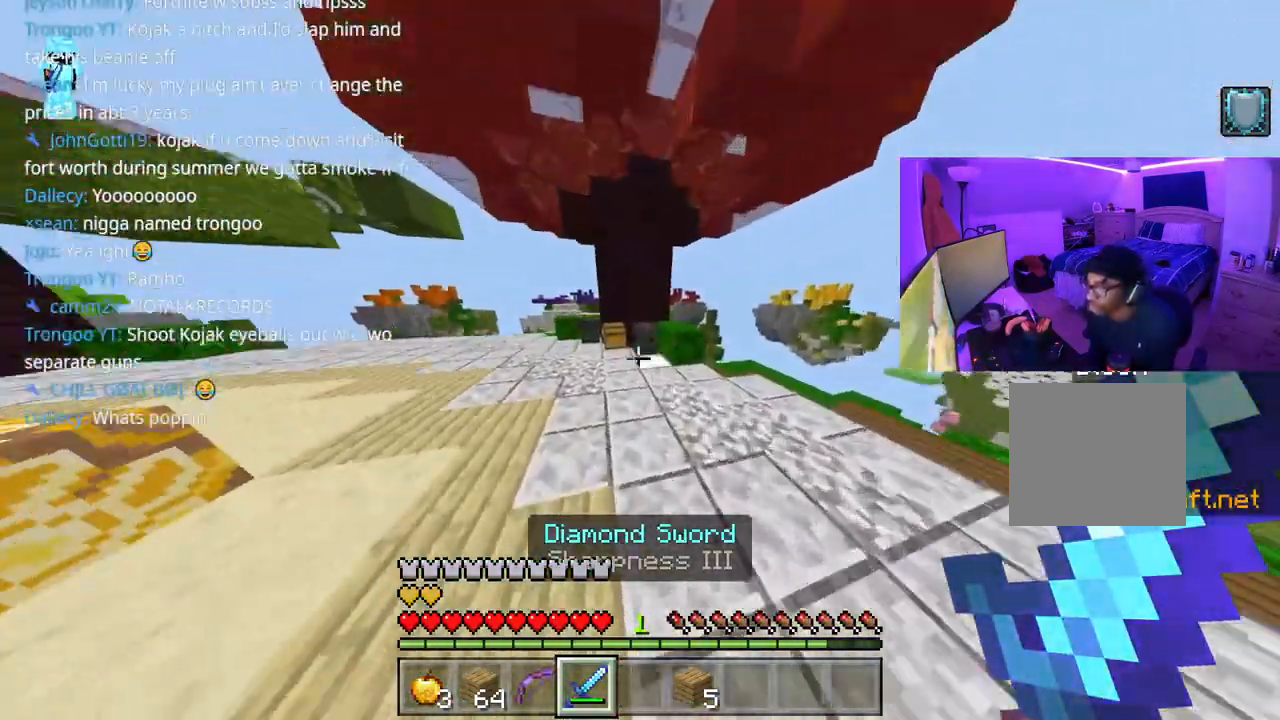
{"dt_ms": 500, "buttons": [], "left_stick": "up-right", "right_stick": "right", "events": [[217, "A", "up"], [250, "left_stick", "up-right"], [450, "right_stick", "right"]]}
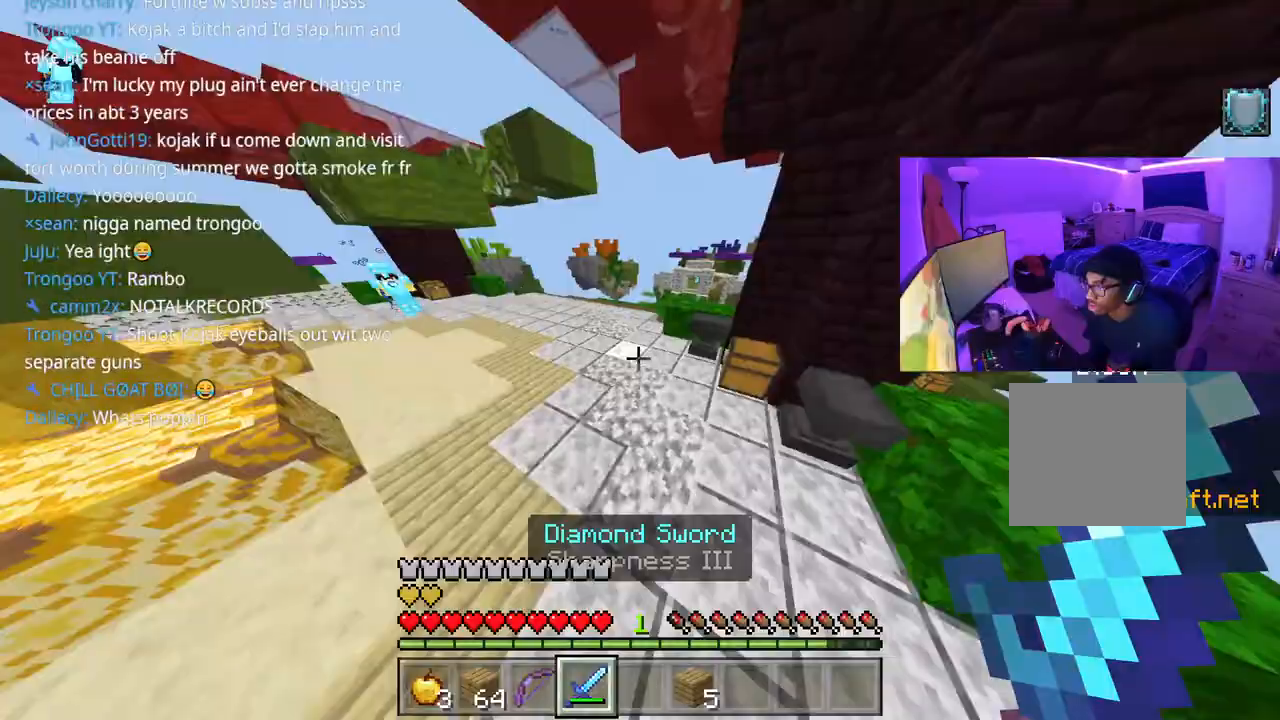
{"dt_ms": 500, "buttons": ["A"], "left_stick": "up", "right_stick": "right", "events": [[233, "left_stick", "up"], [483, "A", "down"]]}
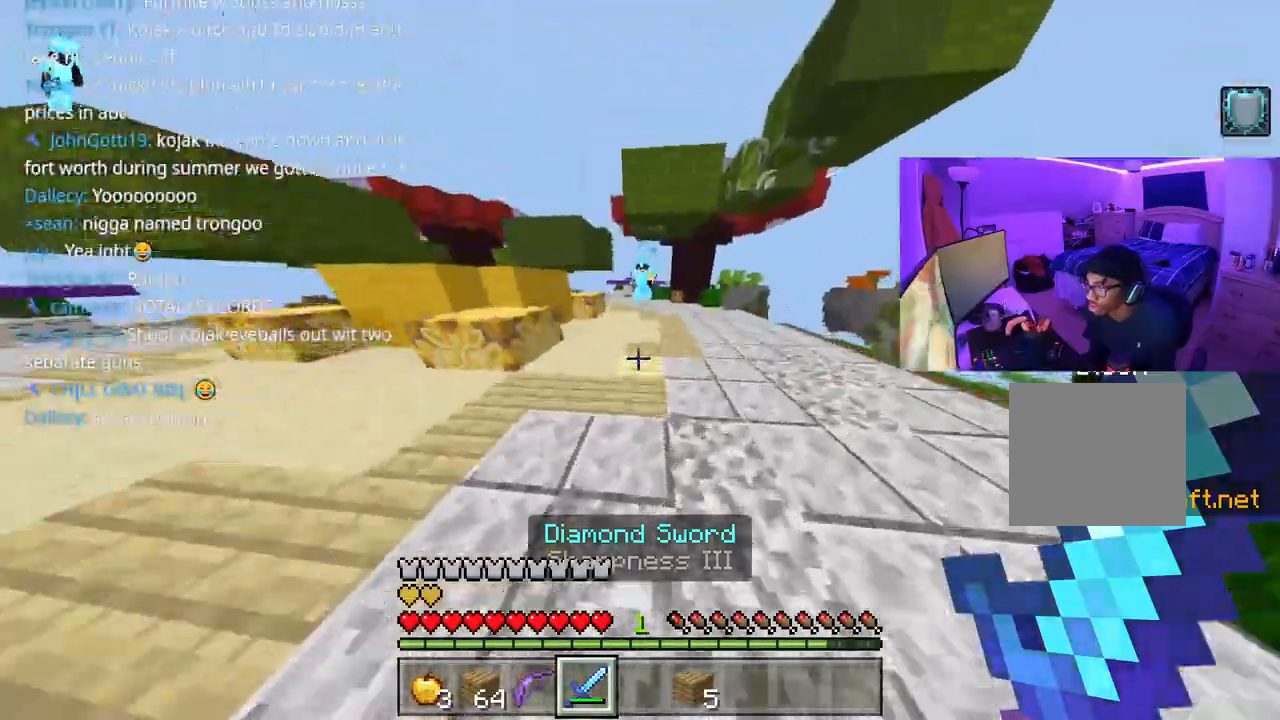
{"dt_ms": 500, "buttons": ["A", "R2"], "left_stick": "up", "right_stick": "right", "events": [[483, "R2", "down"]]}
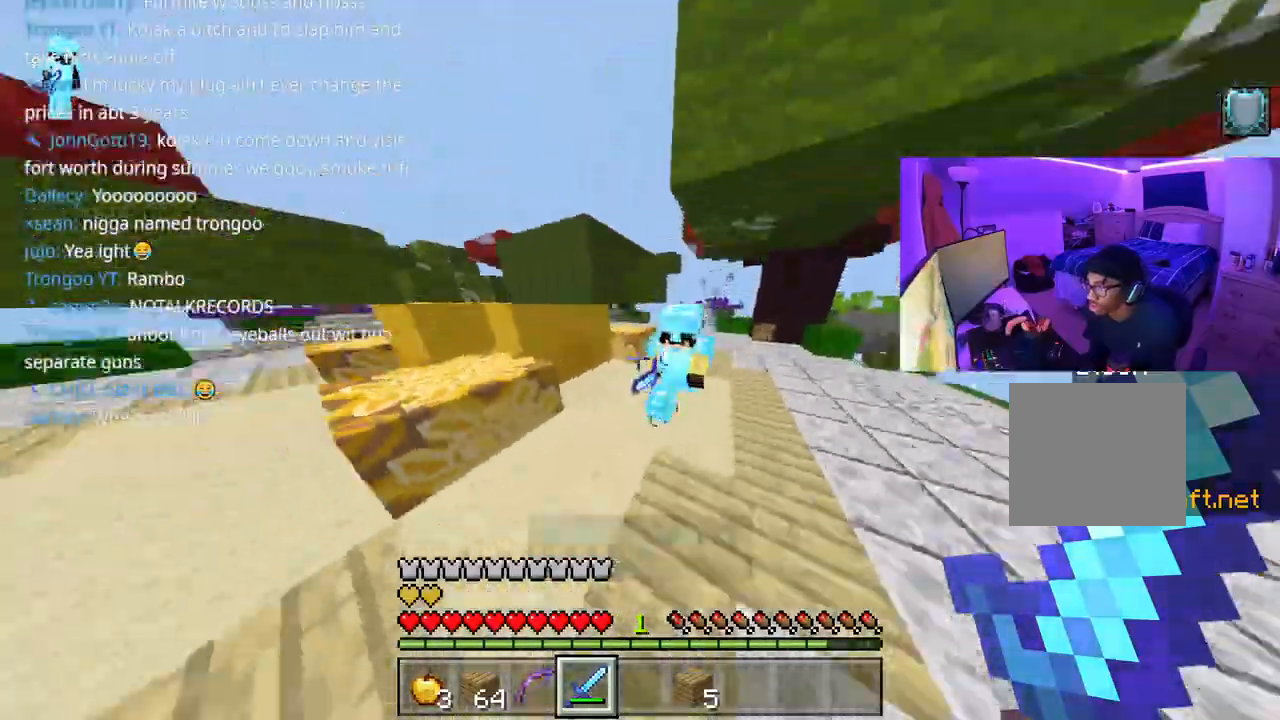
{"dt_ms": 500, "buttons": ["A", "R2"], "left_stick": "up-left", "right_stick": "right"}
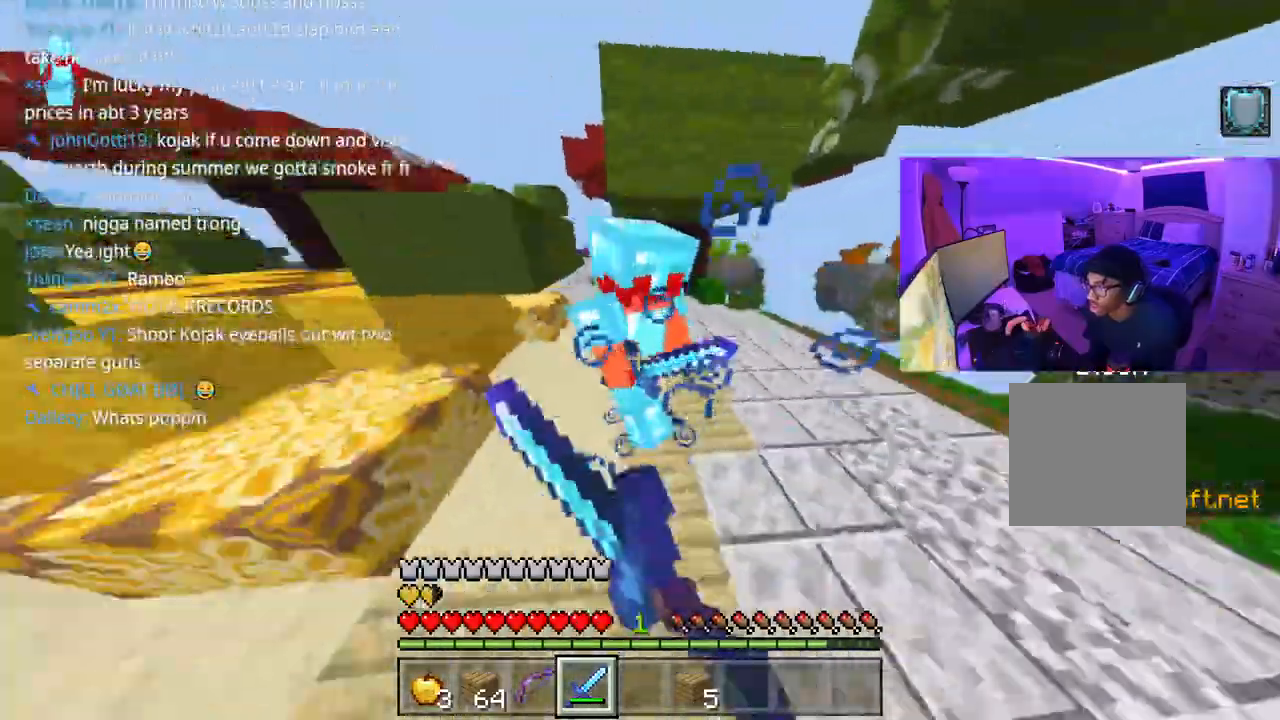
{"dt_ms": 500, "buttons": ["A", "R2"], "left_stick": "up", "right_stick": "right", "events": [[33, "R2", "up"], [50, "left_stick", "up"], [117, "R2", "down"], [183, "R2", "up"], [183, "left_stick", "right"], [217, "R2", "down"], [250, "left_stick", "up"], [267, "R2", "up"], [300, "R2", "down"], [367, "R2", "up"], [383, "left_stick", "right"], [450, "left_stick", "up"], [483, "R2", "down"]]}
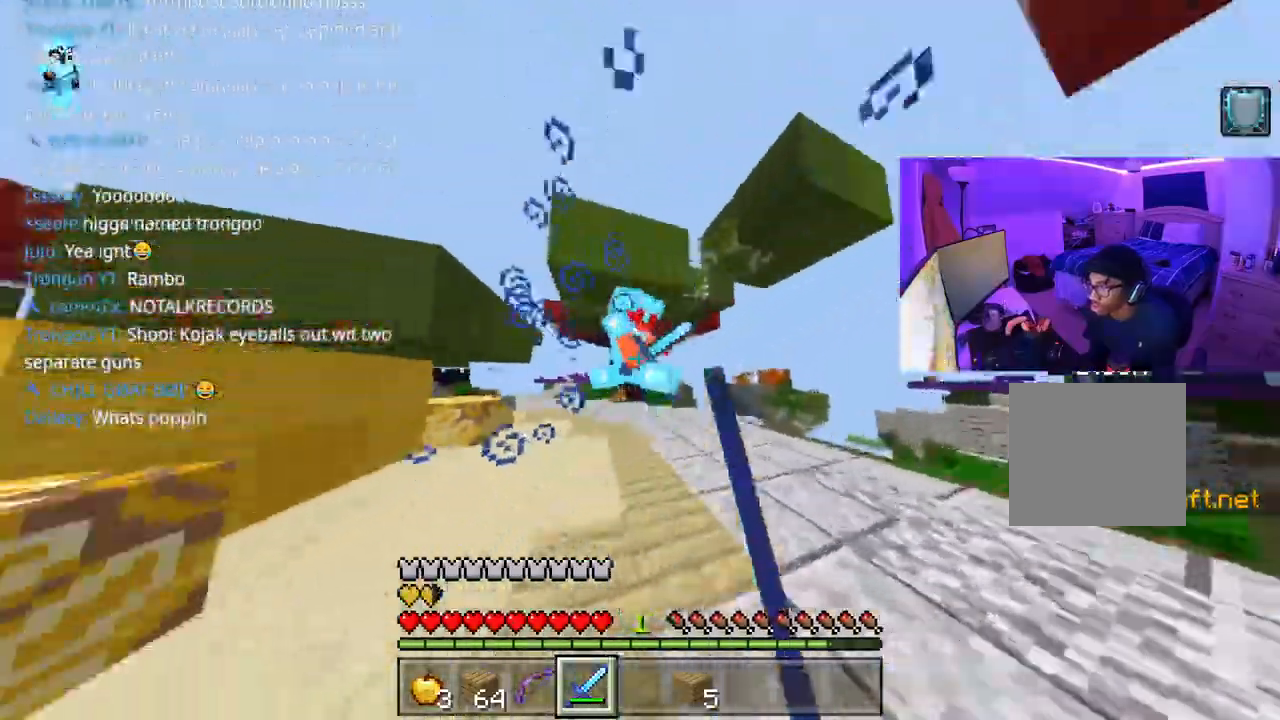
{"dt_ms": 500, "buttons": ["A", "R2"], "left_stick": "up-left", "right_stick": "right", "events": [[133, "R2", "up"], [167, "R2", "down"], [233, "R2", "up"], [267, "R2", "down"], [300, "left_stick", "up-left"], [317, "R2", "up"], [367, "R2", "down"], [433, "R2", "up"], [450, "R2", "down"]]}
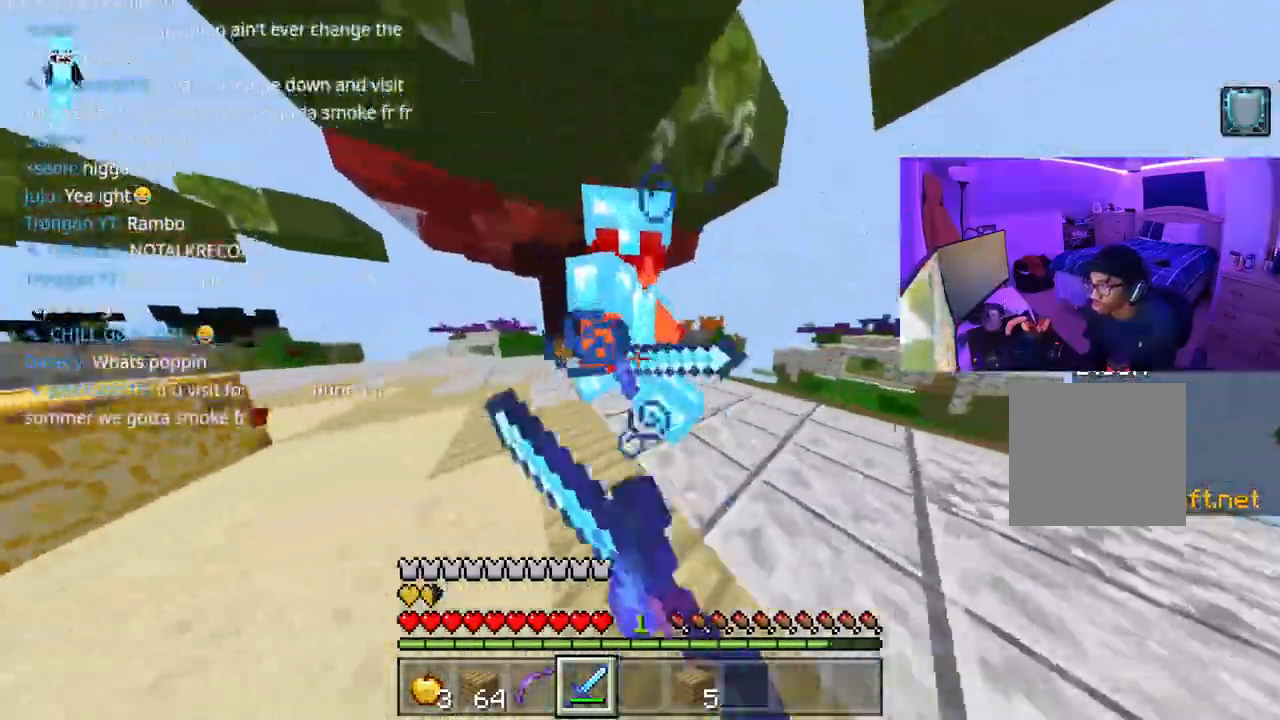
{"dt_ms": 500, "buttons": ["A"], "left_stick": "left", "right_stick": "right"}
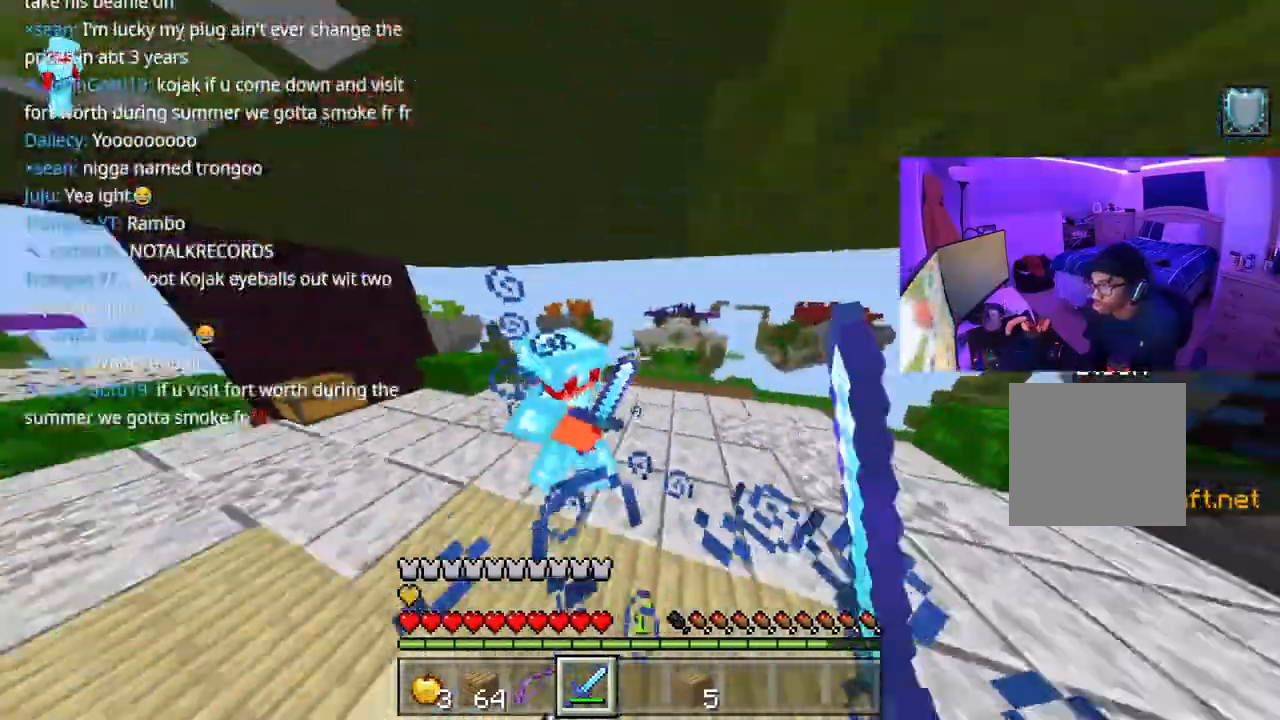
{"dt_ms": 500, "buttons": ["A"], "left_stick": "up", "right_stick": "right"}
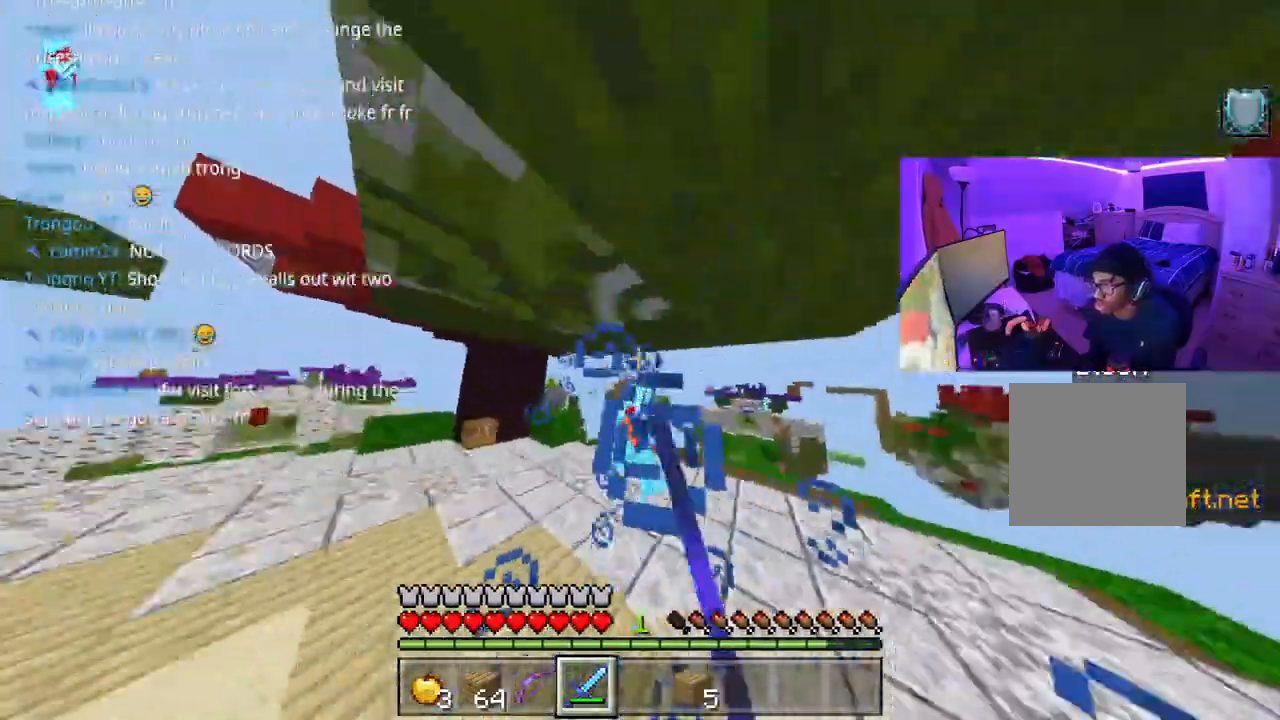
{"dt_ms": 500, "buttons": ["A", "R2"], "left_stick": "up", "right_stick": "right", "events": [[50, "R2", "down"], [200, "R2", "up"], [267, "R2", "down"], [283, "R2", "up"], [283, "left_stick", "right"], [350, "left_stick", "up"], [367, "R2", "down"], [400, "R2", "up"], [483, "R2", "down"]]}
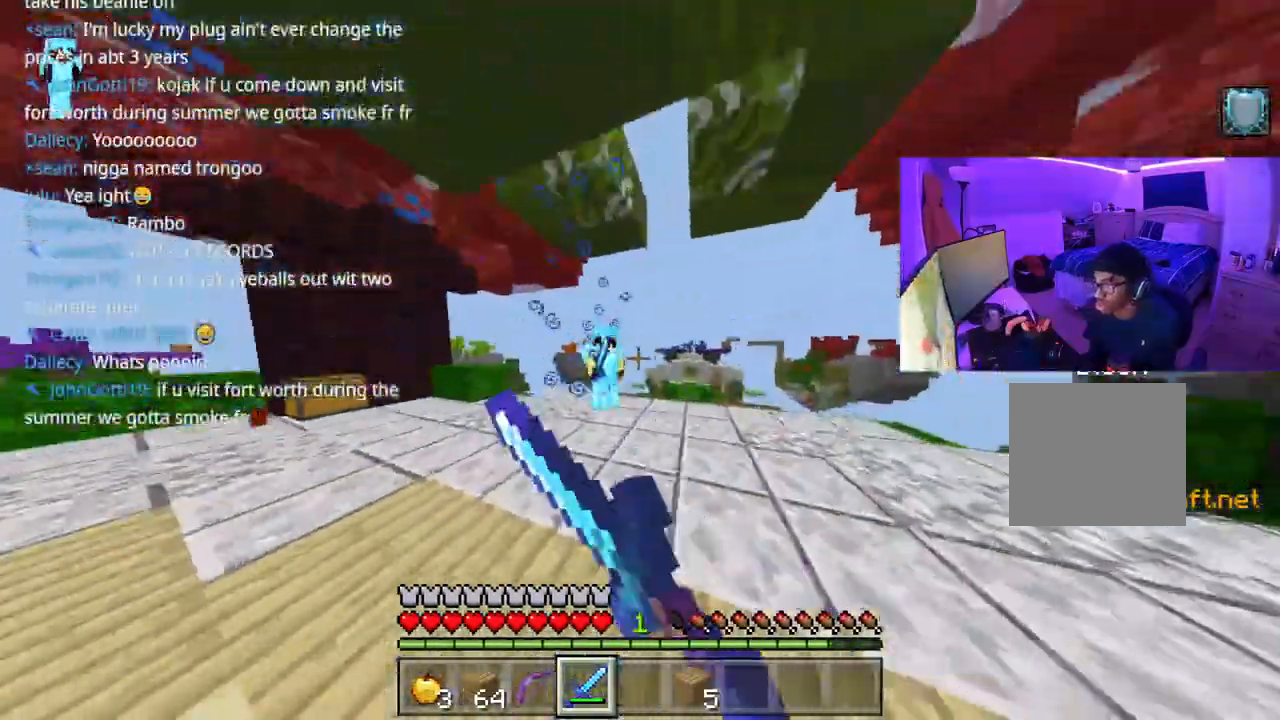
{"dt_ms": 500, "buttons": ["A"], "left_stick": "left", "right_stick": "right", "events": [[33, "left_stick", "up-left"], [50, "R2", "up"], [100, "R2", "down"], [267, "R2", "up"], [317, "R2", "down"], [350, "R2", "up"], [367, "left_stick", "left"], [433, "R2", "down"], [500, "R2", "up"]]}
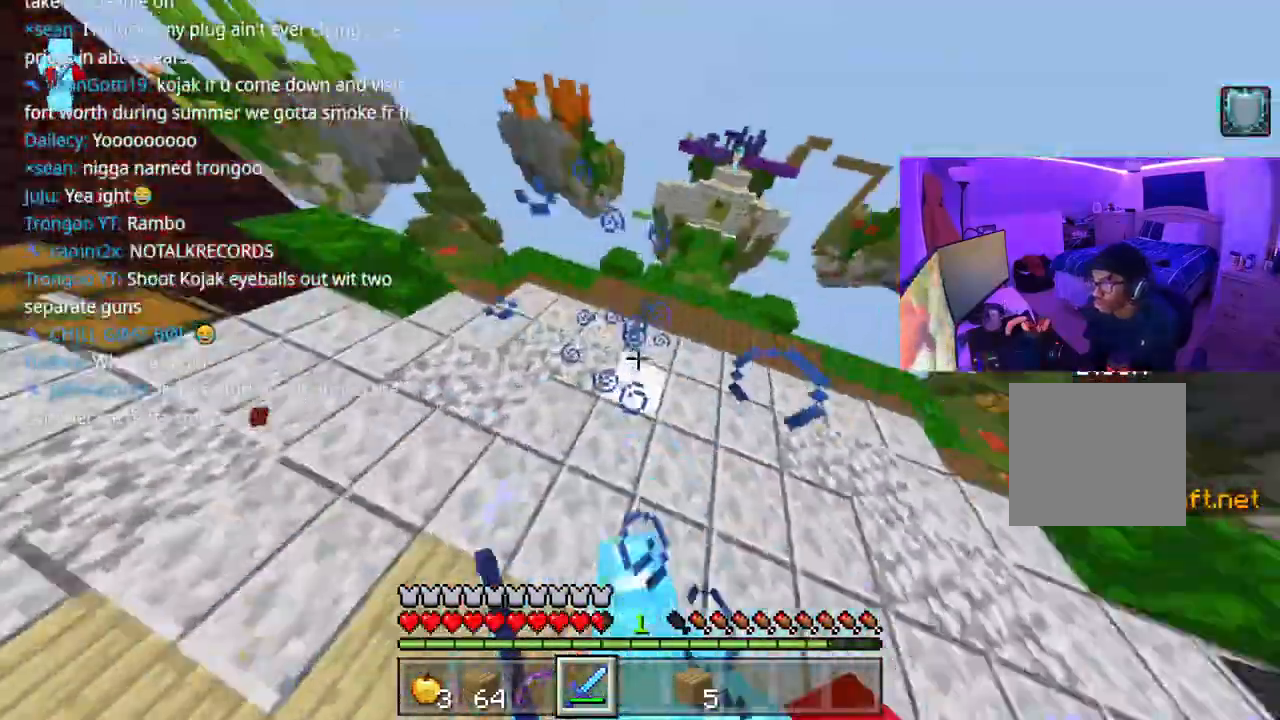
{"dt_ms": 500, "buttons": [], "left_stick": "up-right", "right_stick": "right", "events": [[117, "R2", "down"], [183, "R2", "up"], [200, "left_stick", "down-left"], [267, "R2", "down"], [333, "R2", "up"], [417, "R2", "down"], [483, "R2", "up"], [500, "A", "up"], [500, "left_stick", "up-right"]]}
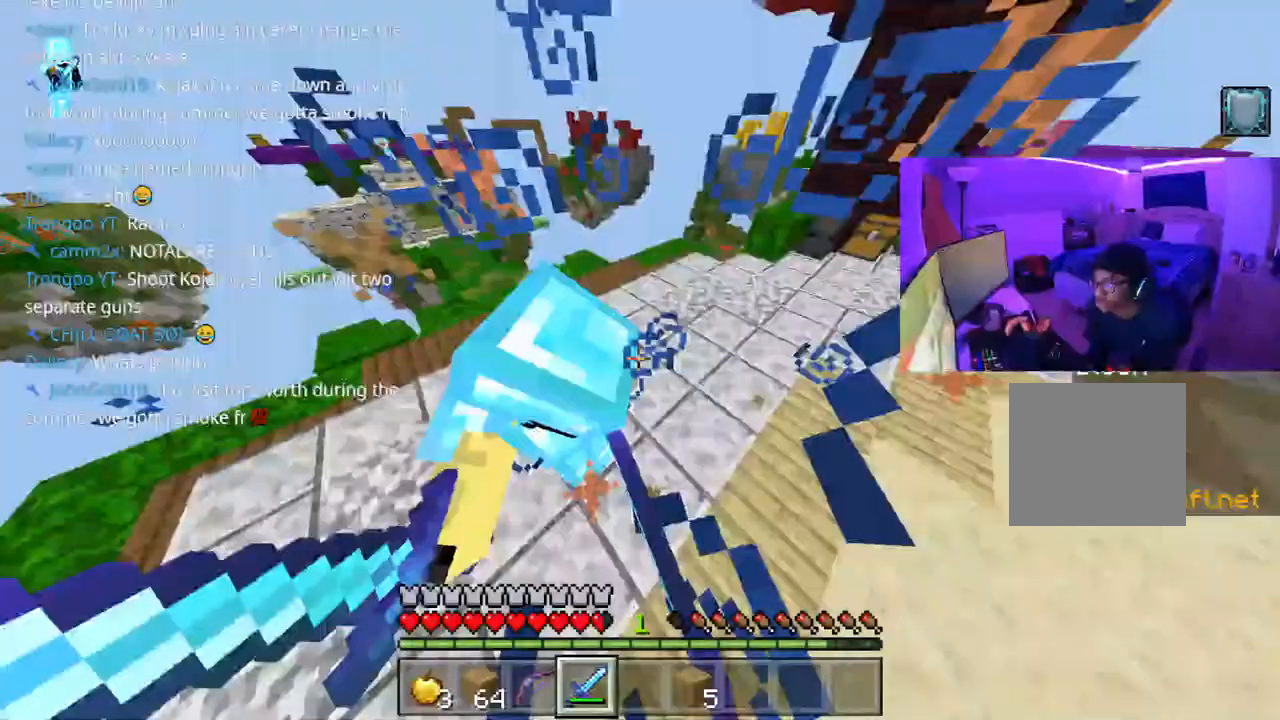
{"dt_ms": 500, "buttons": ["A", "R2"], "left_stick": "up", "right_stick": "right", "events": [[50, "R2", "down"], [50, "left_stick", "up-left"], [100, "R2", "up"], [133, "left_stick", "left"], [150, "R2", "down"], [183, "R2", "up"], [233, "left_stick", "center"], [250, "R2", "down"], [300, "R2", "up"], [300, "left_stick", "up"], [333, "R2", "down"], [400, "A", "down"], [400, "R2", "up"], [467, "R2", "down"]]}
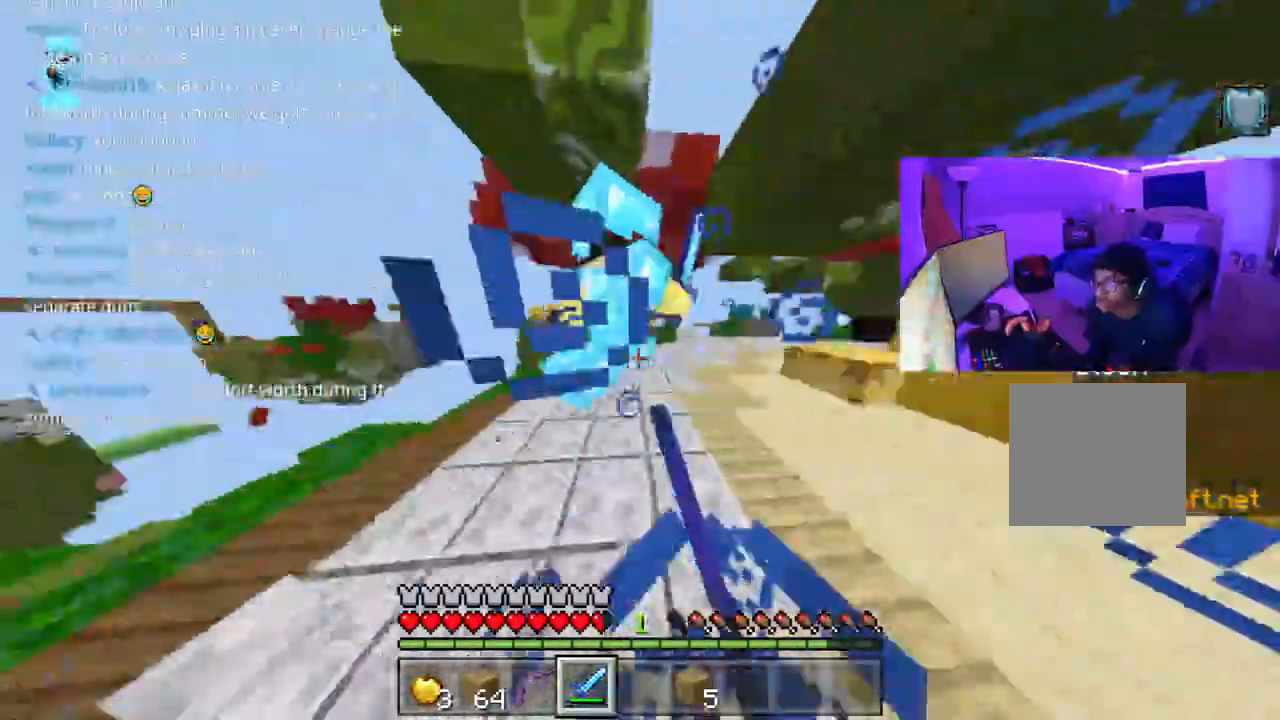
{"dt_ms": 500, "buttons": ["A", "R2"], "left_stick": "right", "right_stick": "right"}
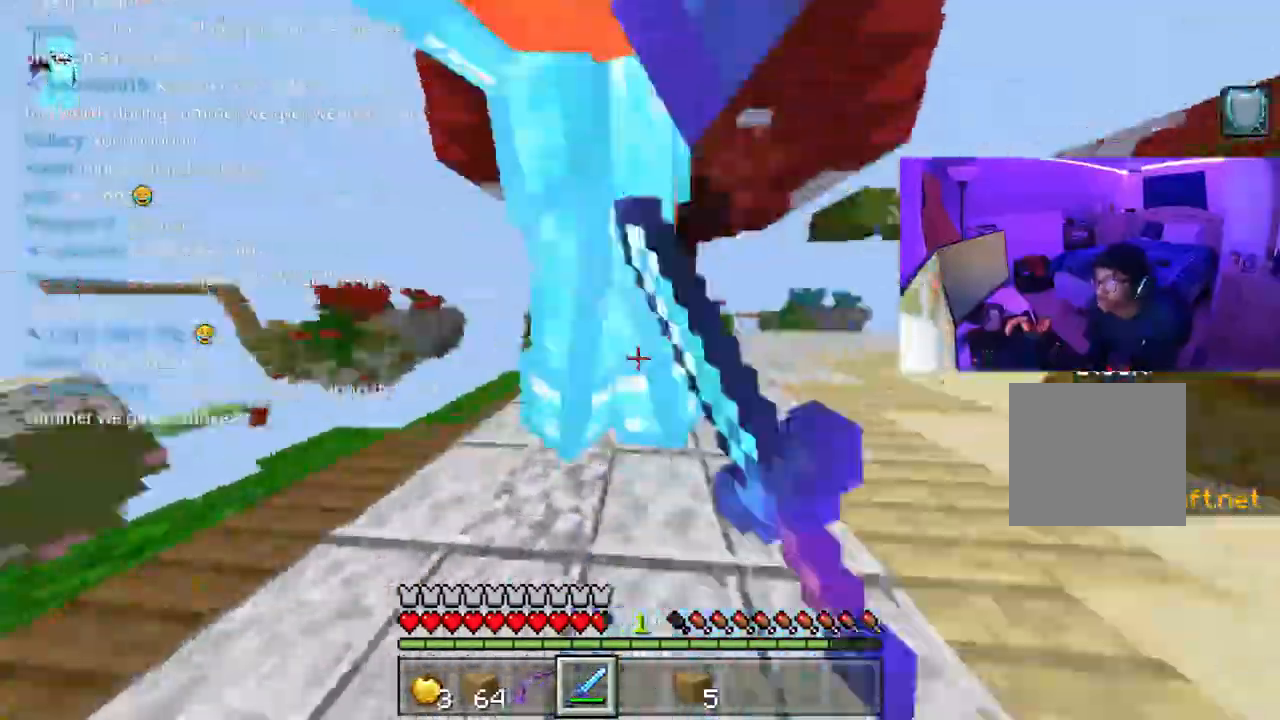
{"dt_ms": 500, "buttons": ["A", "R2"], "left_stick": "up-right", "right_stick": "right", "events": [[50, "R2", "up"], [100, "R2", "down"], [133, "R2", "up"], [183, "R2", "down"], [233, "left_stick", "up-right"], [250, "R2", "up"], [300, "R2", "down"], [350, "R2", "up"], [383, "R2", "down"], [400, "A", "up"], [450, "A", "down"]]}
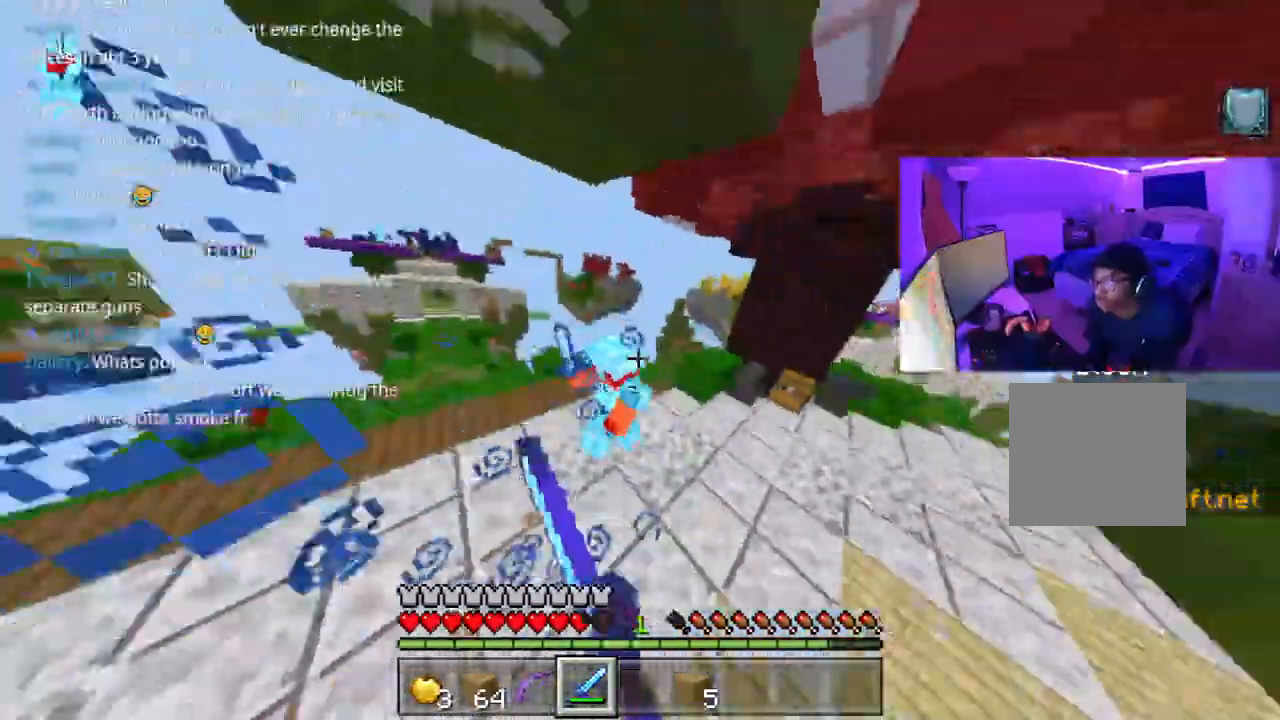
{"dt_ms": 500, "buttons": ["A"], "left_stick": "up-right", "right_stick": "right", "events": [[50, "R2", "up"], [83, "R2", "down"], [167, "R2", "up"], [167, "right_stick", "up-right"], [217, "R2", "down"], [283, "right_stick", "right"], [483, "R2", "up"]]}
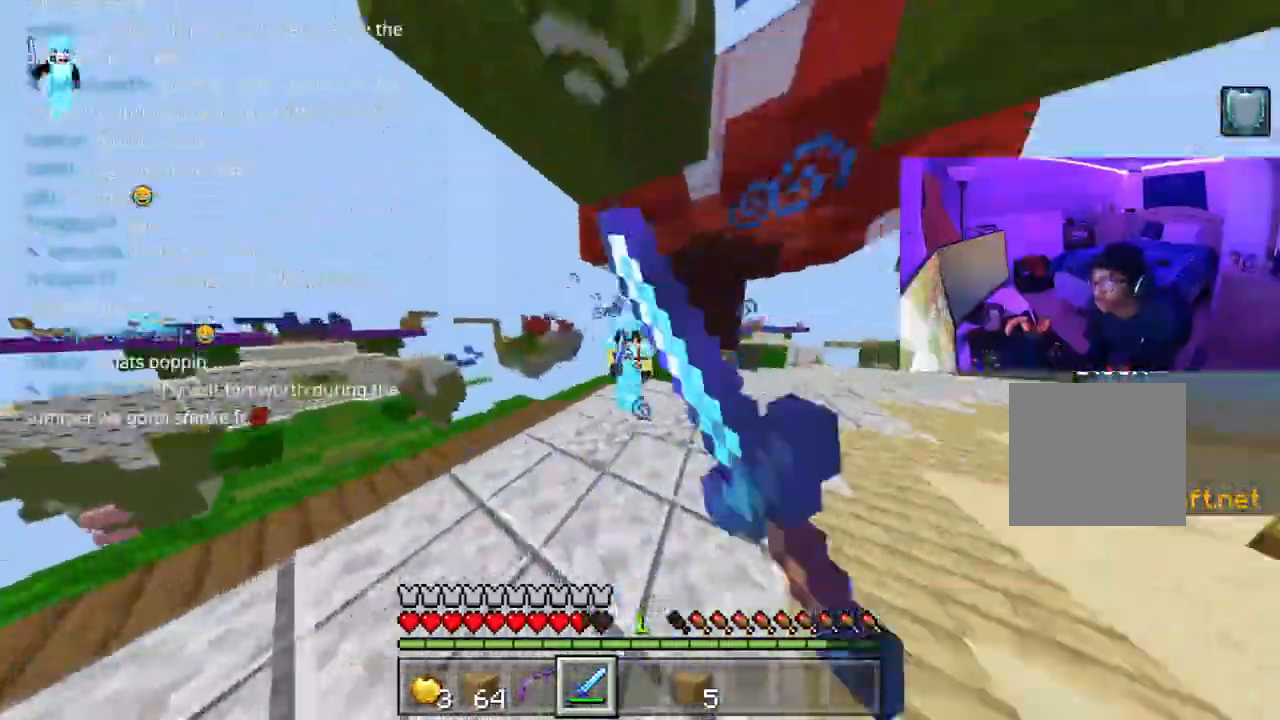
{"dt_ms": 1000, "buttons": ["R2"], "left_stick": "up-right", "right_stick": "right"}
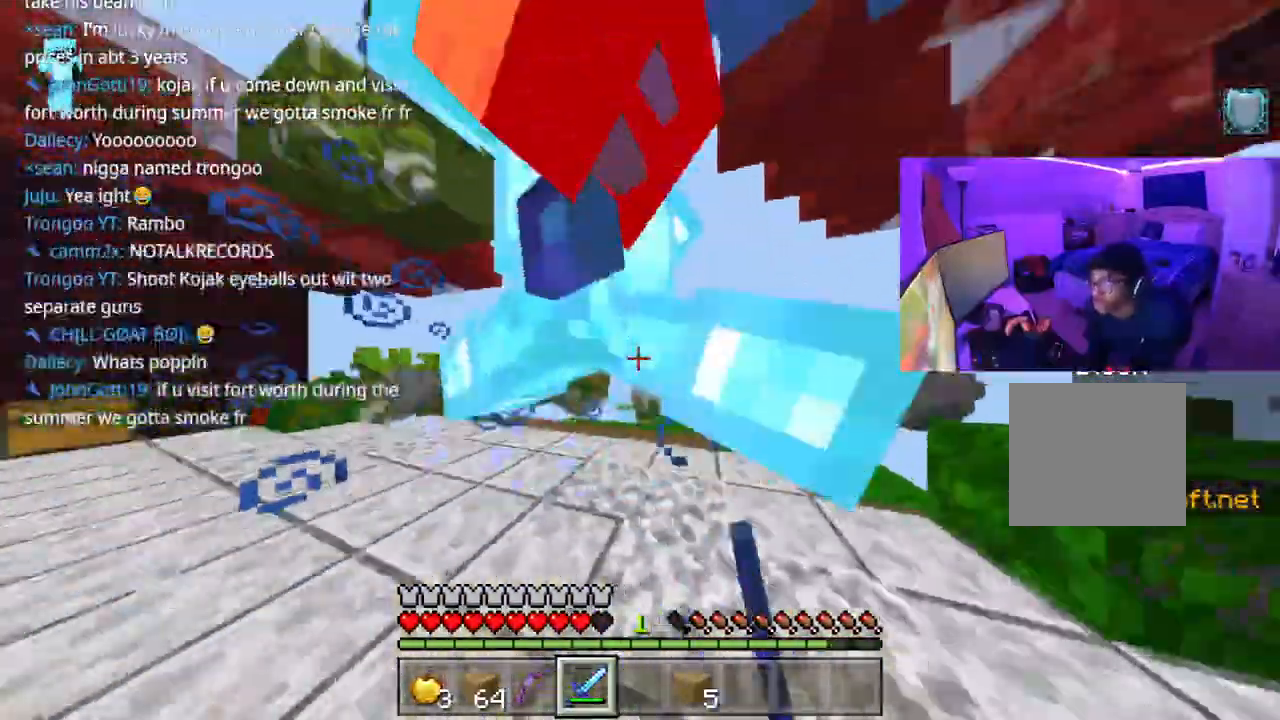
{"dt_ms": 500, "buttons": ["R2"], "left_stick": "up-right", "right_stick": "right", "events": [[33, "R2", "up"], [33, "left_stick", "right"], [100, "R2", "down"], [133, "R2", "up"], [183, "R2", "down"], [233, "R2", "up"], [300, "R2", "down"], [350, "R2", "up"], [433, "left_stick", "up-right"], [467, "R2", "down"]]}
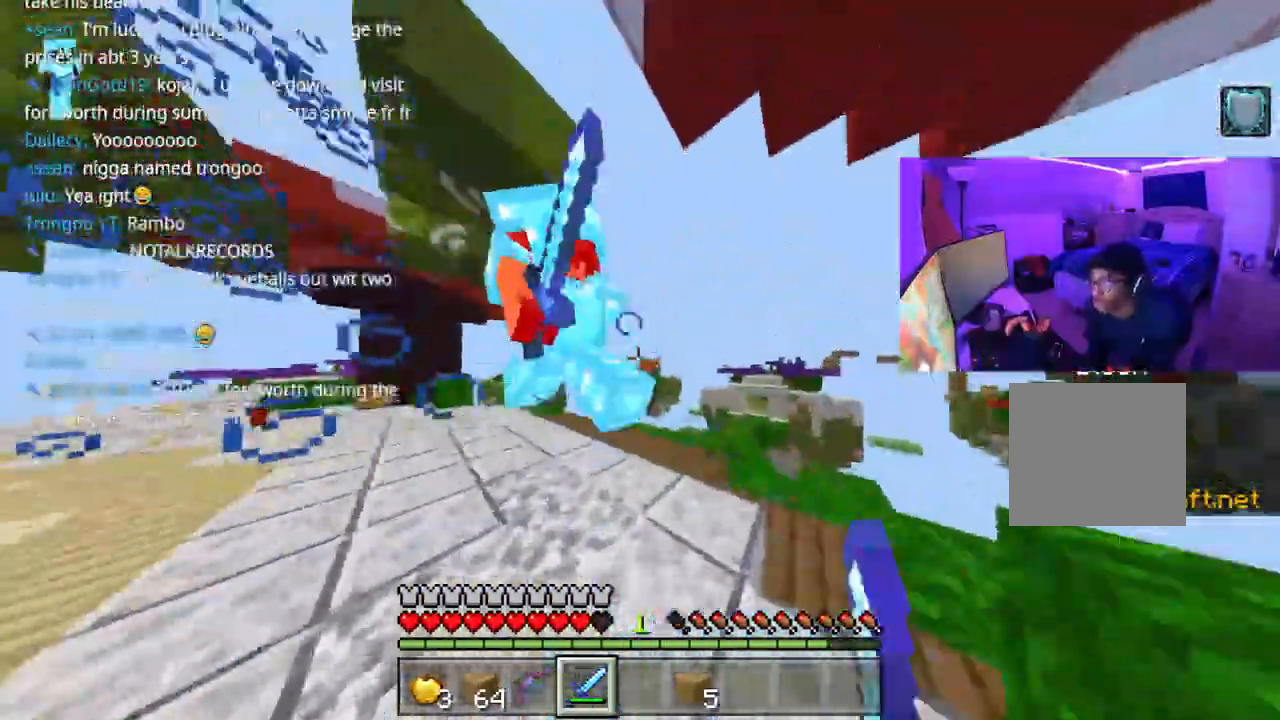
{"dt_ms": 500, "buttons": ["R2"], "left_stick": "up-left", "right_stick": "right", "events": [[17, "left_stick", "up"], [33, "R2", "up"], [67, "R2", "down"], [133, "R2", "up"], [167, "R2", "down"], [217, "R2", "up"], [217, "left_stick", "up-left"], [283, "R2", "down"], [317, "R2", "up"], [367, "R2", "down"], [417, "R2", "up"], [467, "R2", "down"]]}
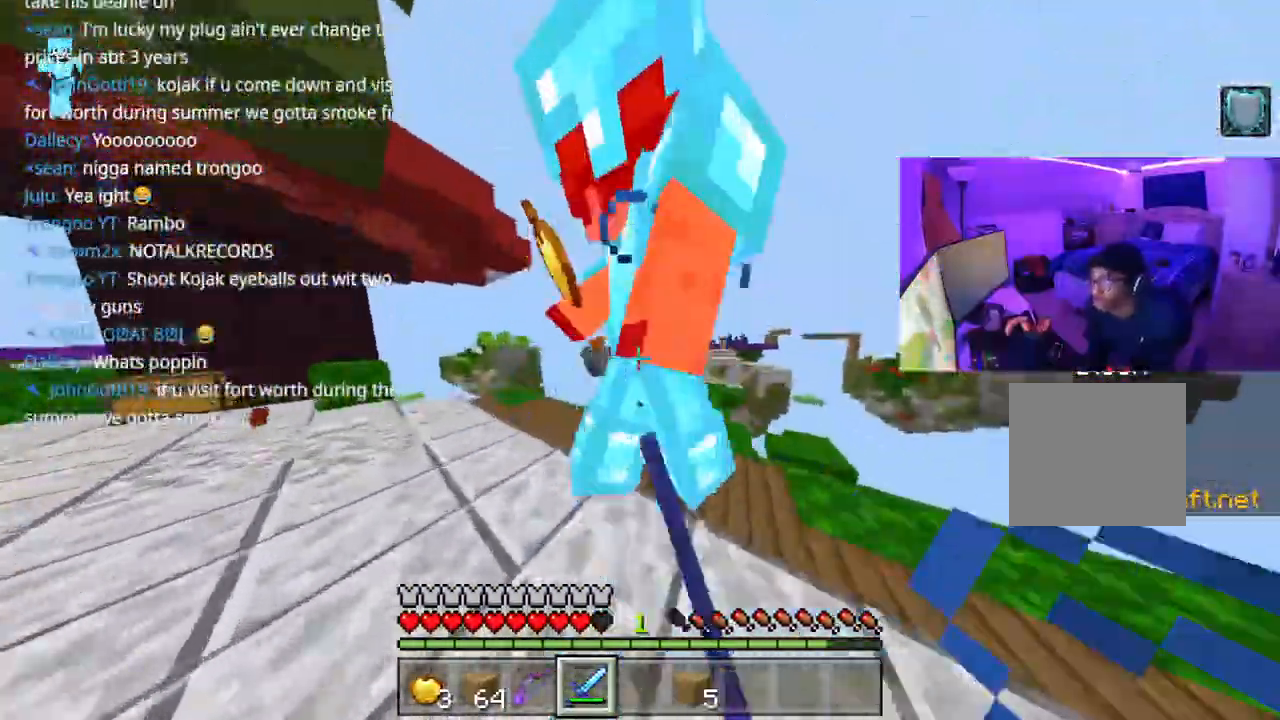
{"dt_ms": 500, "buttons": ["R2"], "left_stick": "up", "right_stick": "right", "events": [[17, "R2", "up"], [50, "R2", "down"], [100, "R2", "up"], [250, "left_stick", "right"], [350, "R2", "down"], [383, "R2", "up"], [417, "left_stick", "up"], [450, "R2", "down"]]}